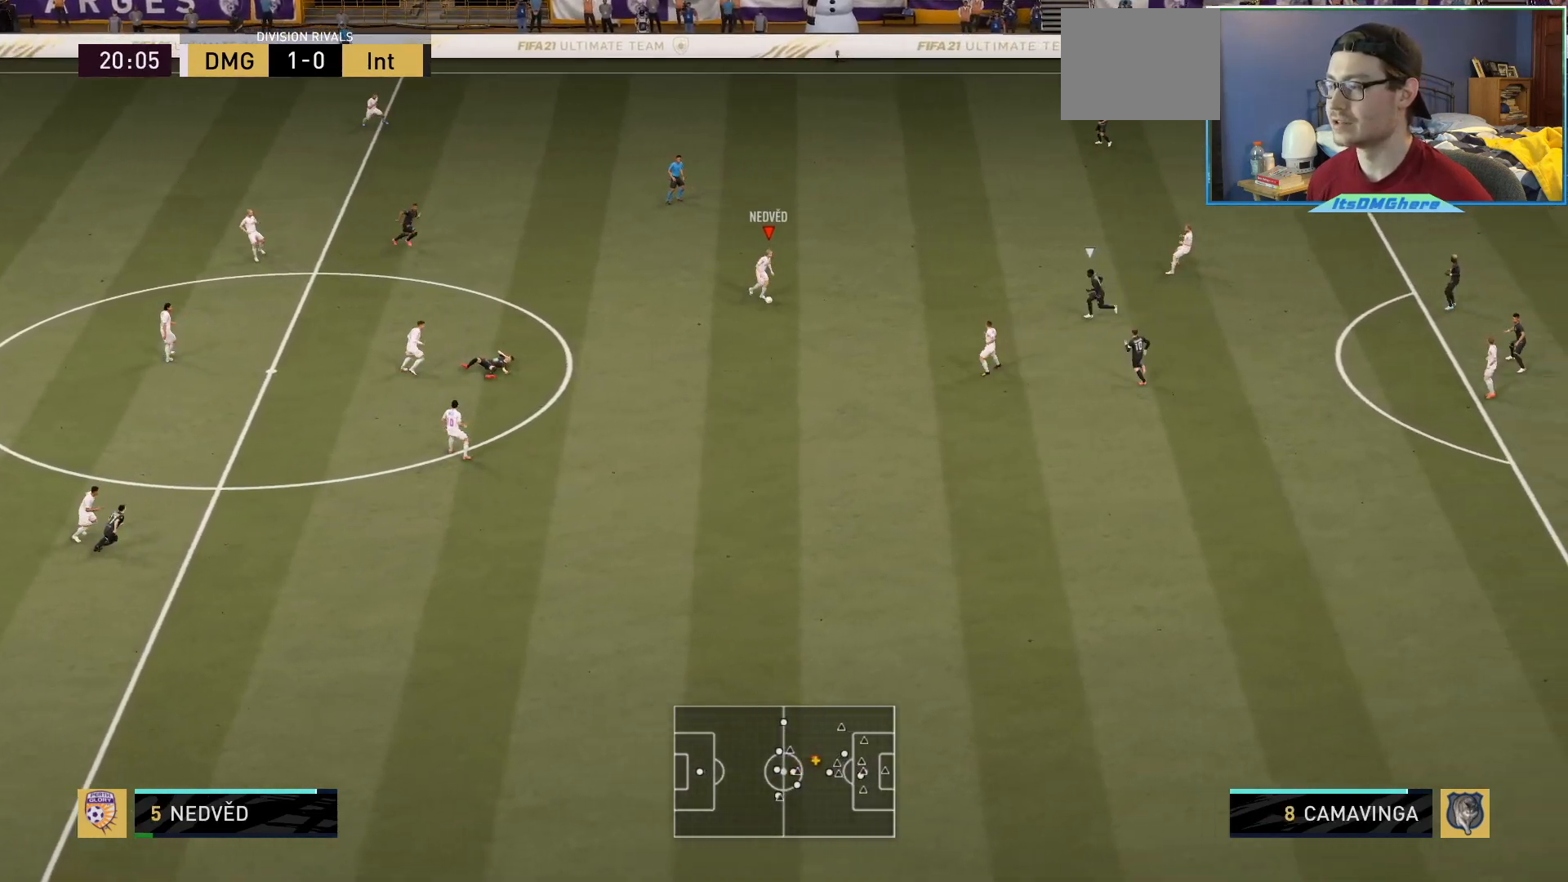
Gameplay with a controller (PlayStation layout); each line is a JSON object with the inputs held at the frame after it. "events" lists button and stick changes between this image and that frame as [ms after this image, input, new state], when the widget could be followed in between. Not read: L3 R3.
{"buttons": [], "left_stick": "center", "right_stick": "center", "events": [[100, "CROSS", "up"], [367, "left_stick", "center"]]}
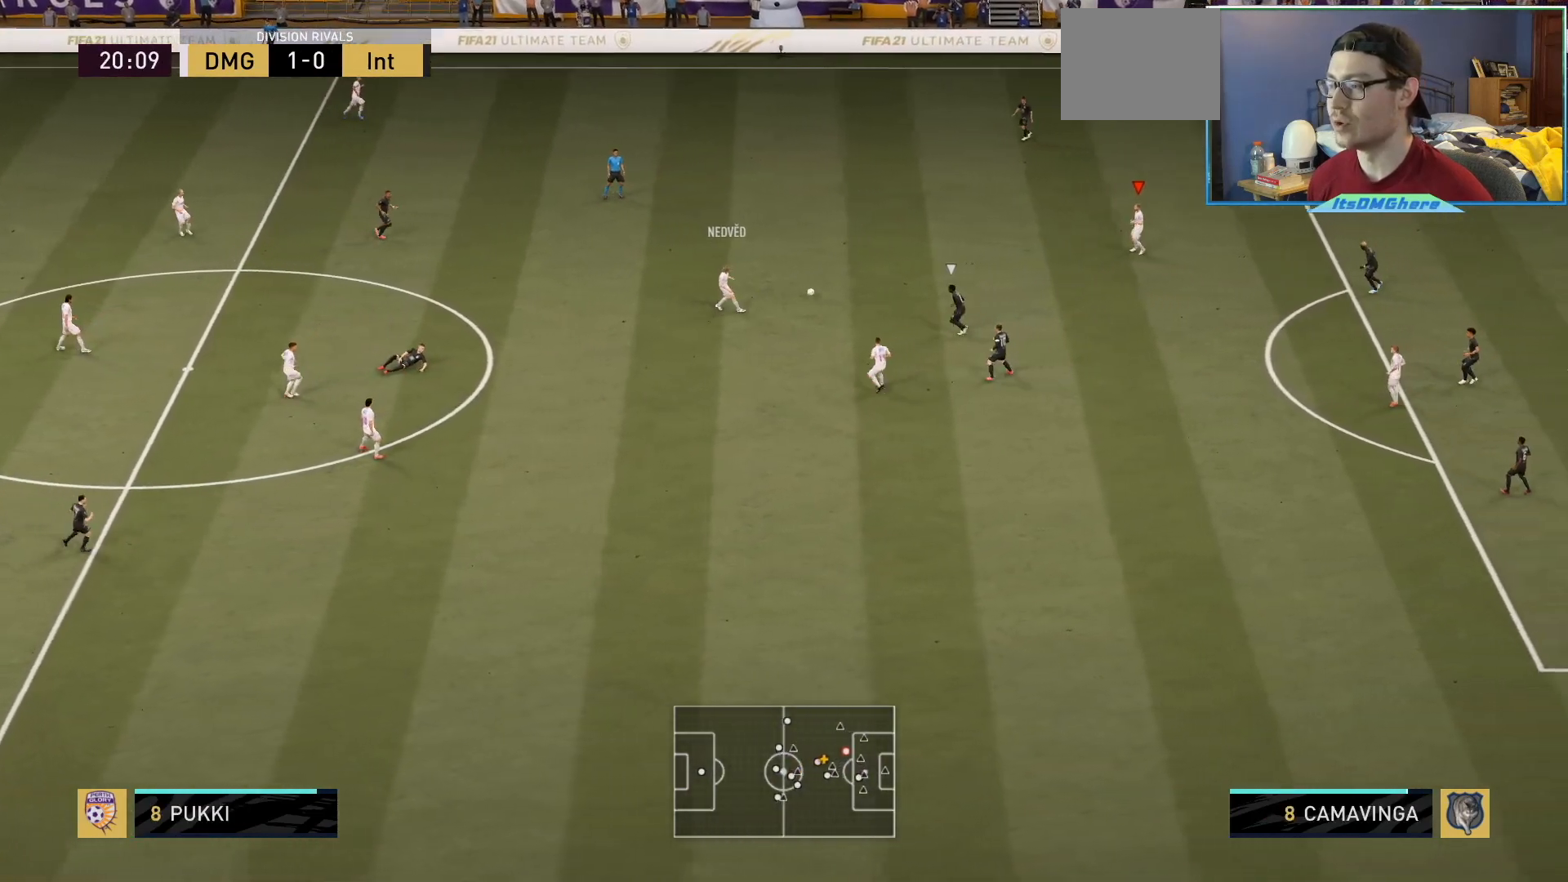
{"buttons": [], "left_stick": "down", "right_stick": "center", "events": [[167, "left_stick", "down-right"], [234, "left_stick", "down"]]}
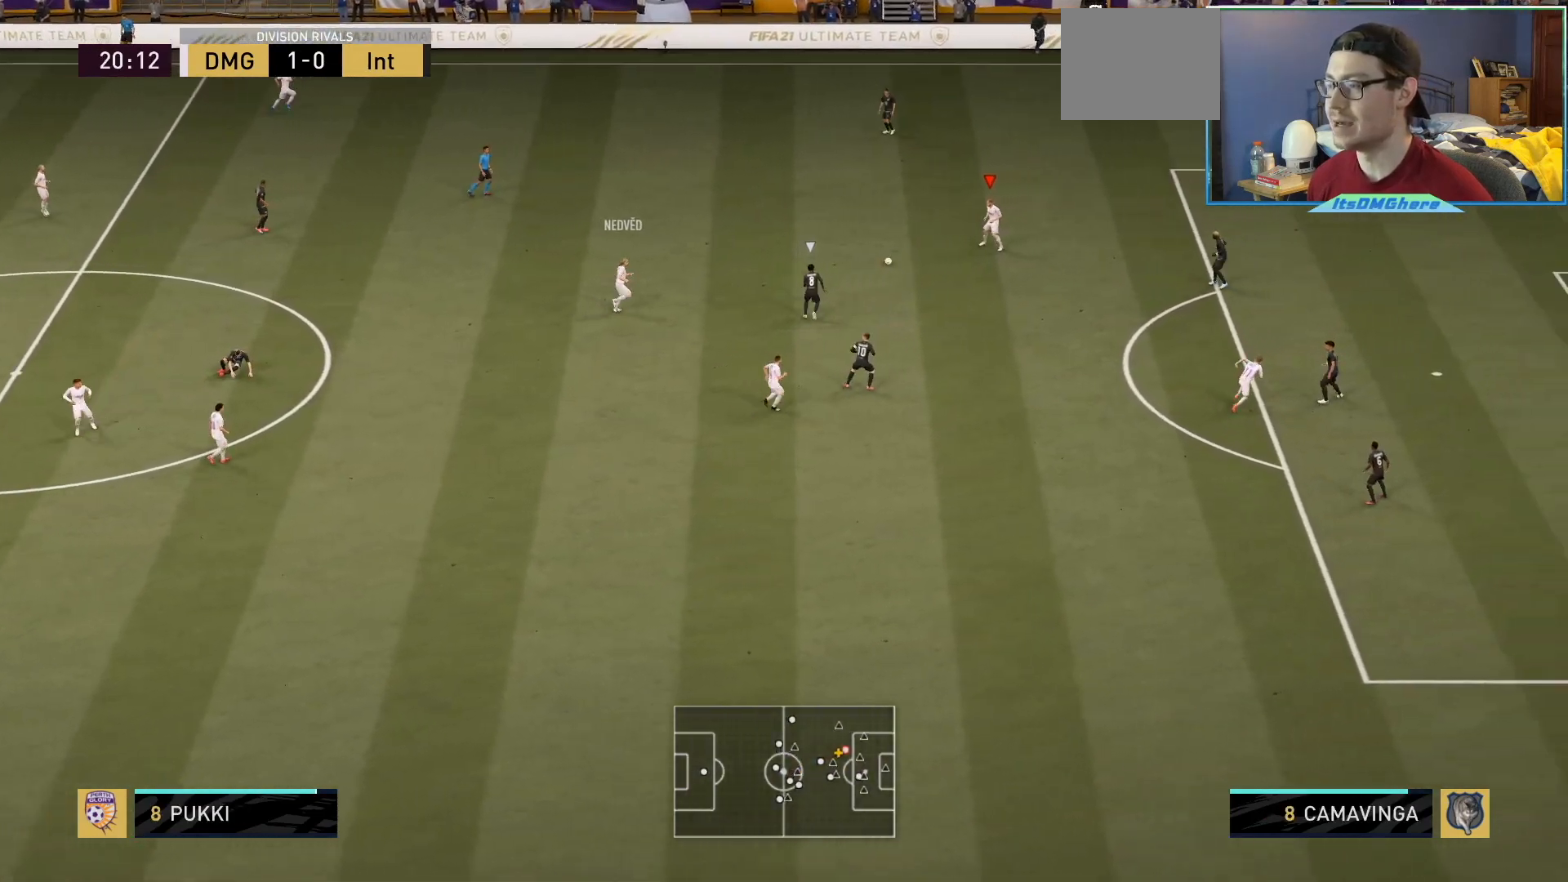
{"buttons": [], "left_stick": "right", "right_stick": "center", "events": [[33, "left_stick", "down-right"], [300, "left_stick", "right"]]}
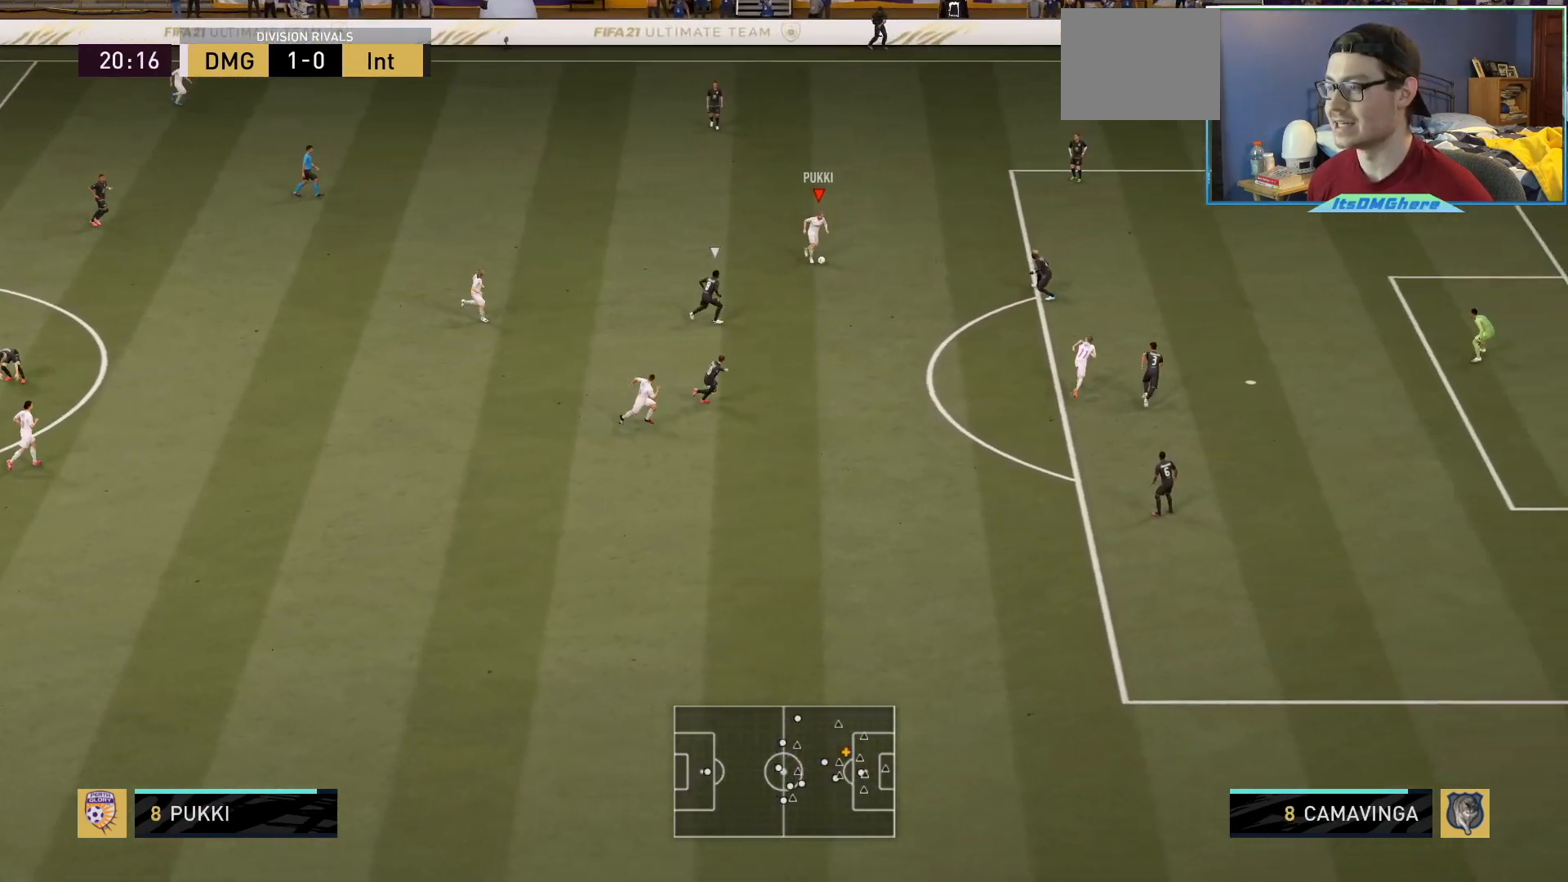
{"buttons": [], "left_stick": "right", "right_stick": "center", "events": [[367, "CROSS", "down"], [467, "CROSS", "up"]]}
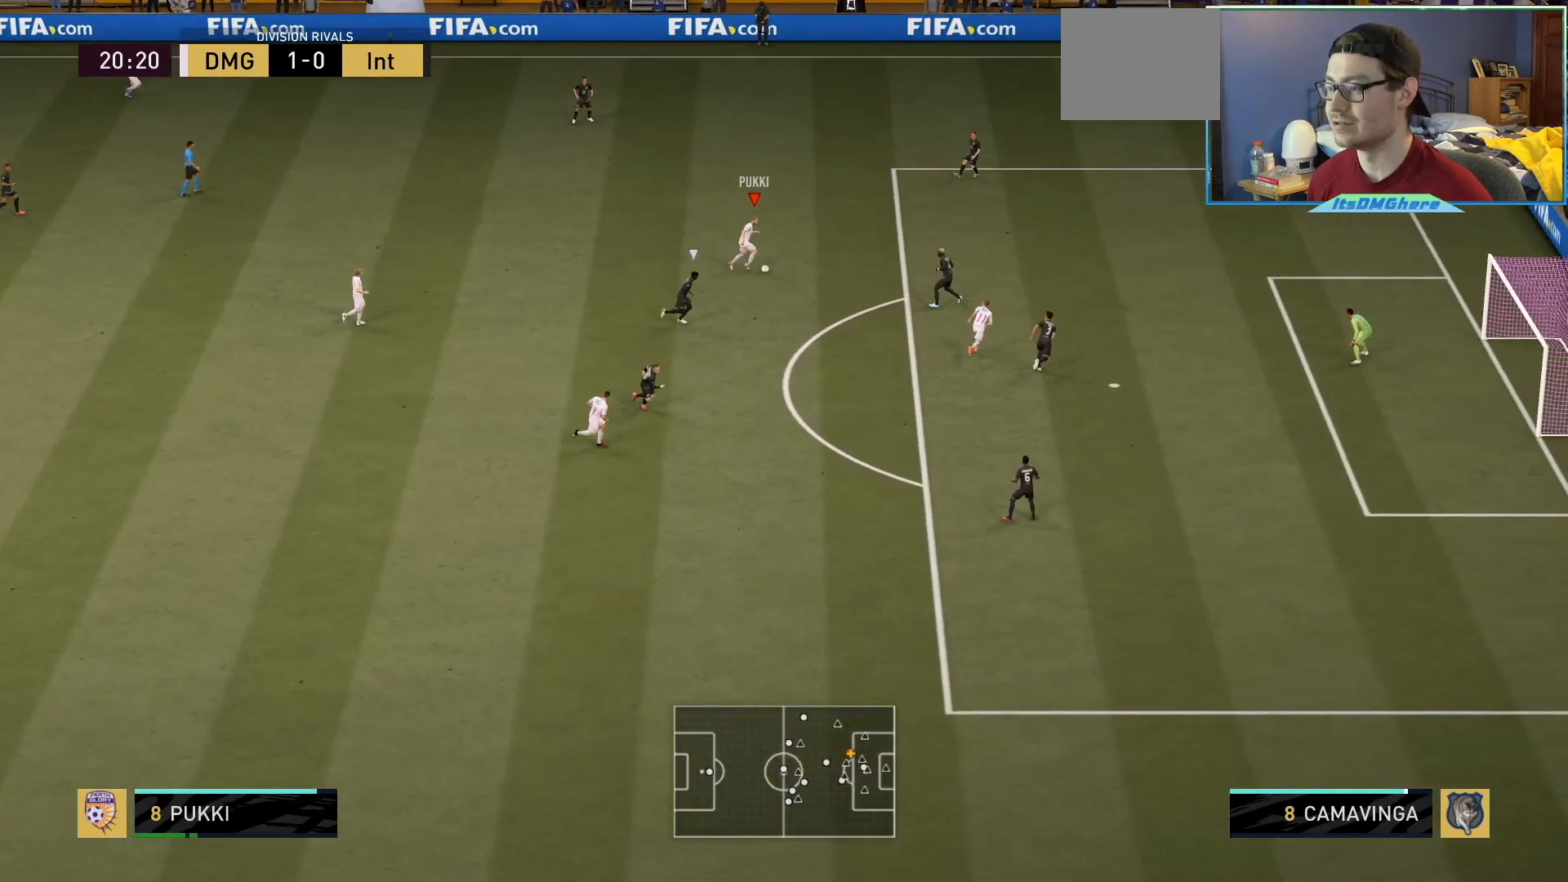
{"buttons": [], "left_stick": "up-right", "right_stick": "center", "events": [[33, "CROSS", "down"], [133, "CROSS", "up"], [500, "left_stick", "up-right"]]}